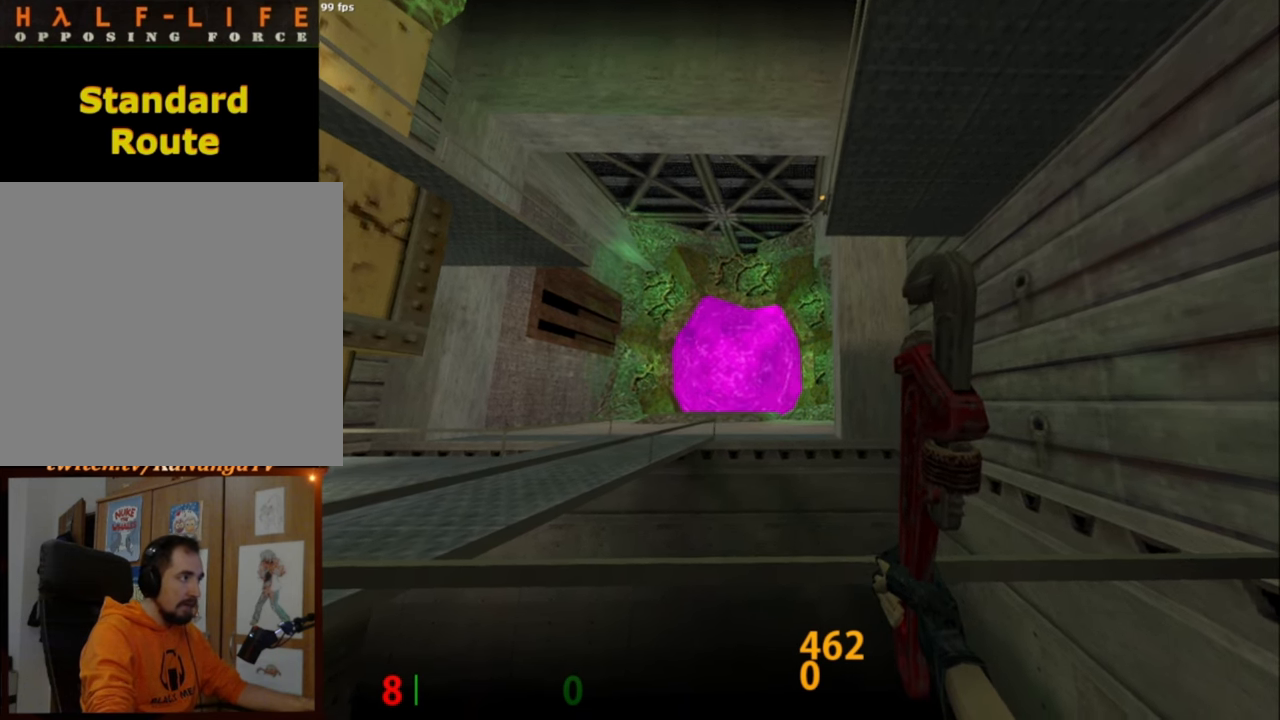
Gameplay with keyboard and mouse; each line is a JSON object with the keys and mouse buttons held at the frame after it. "events" lists presses ("down") and releases ("up") of "a", "alt", "caps_lock", "ctrl", "d", "e", "escape", "f", "f1", "f10", "f11", "f12", "f2", "f3", "f4", "f5", "f6", "f7", "f8", "f9", "q", "r", "s", "shift", "space", "tab", "w", "mouse_left", "mouse_middle", "mouse_right", "mouse_mb4", "mouse_mb5", "mouse_wheel_up" and "mouse_wheel_down" between this image and that frame as [ms after this image, input, new state], when the widget could be followed in between. "mouse_left", "mouse_middle", "mouse_right", "mouse_mb4", "mouse_mb5", "mouse_wheel_up", "mouse_wheel_down" = the "left", "middle", "right", "mb4", "mb5", "wheel_up", "wheel_down" buttons of the "mouse" list. No other keys are recorded. Not read: mouse_move.
{"keys": [], "mouse": [], "events": [[367, "a", "down"], [467, "a", "up"]]}
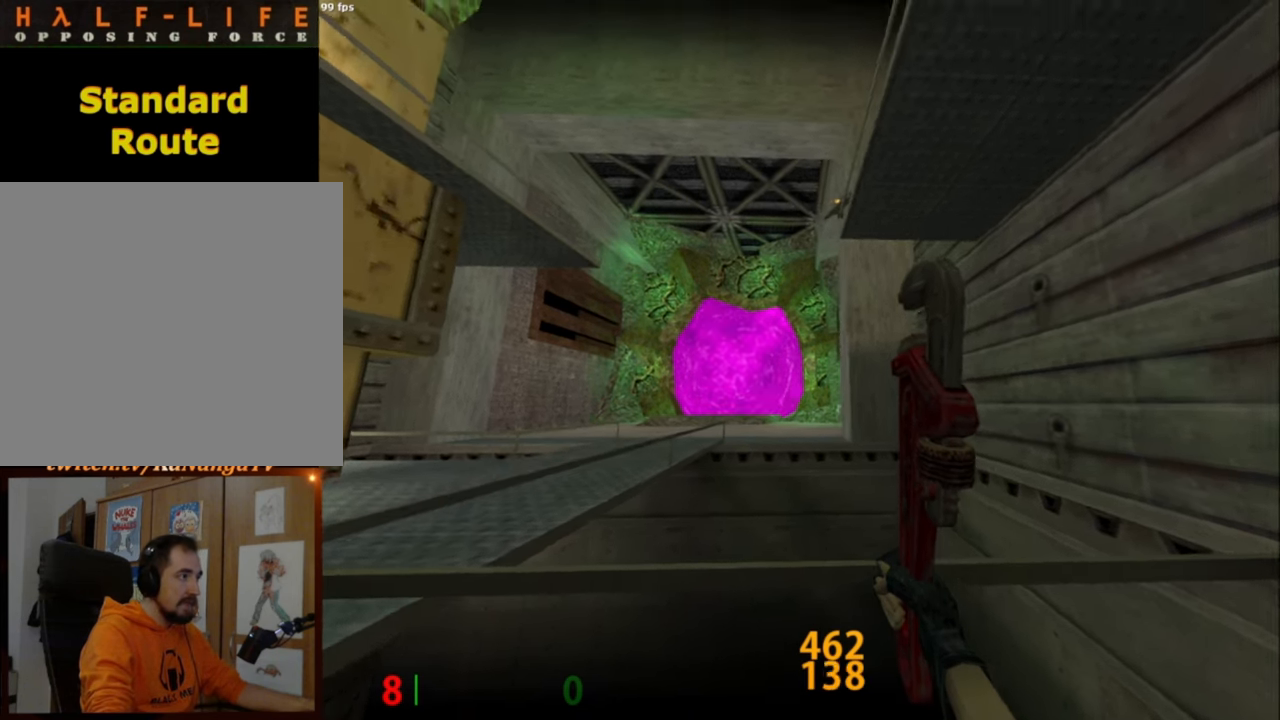
{"keys": [], "mouse": [], "events": []}
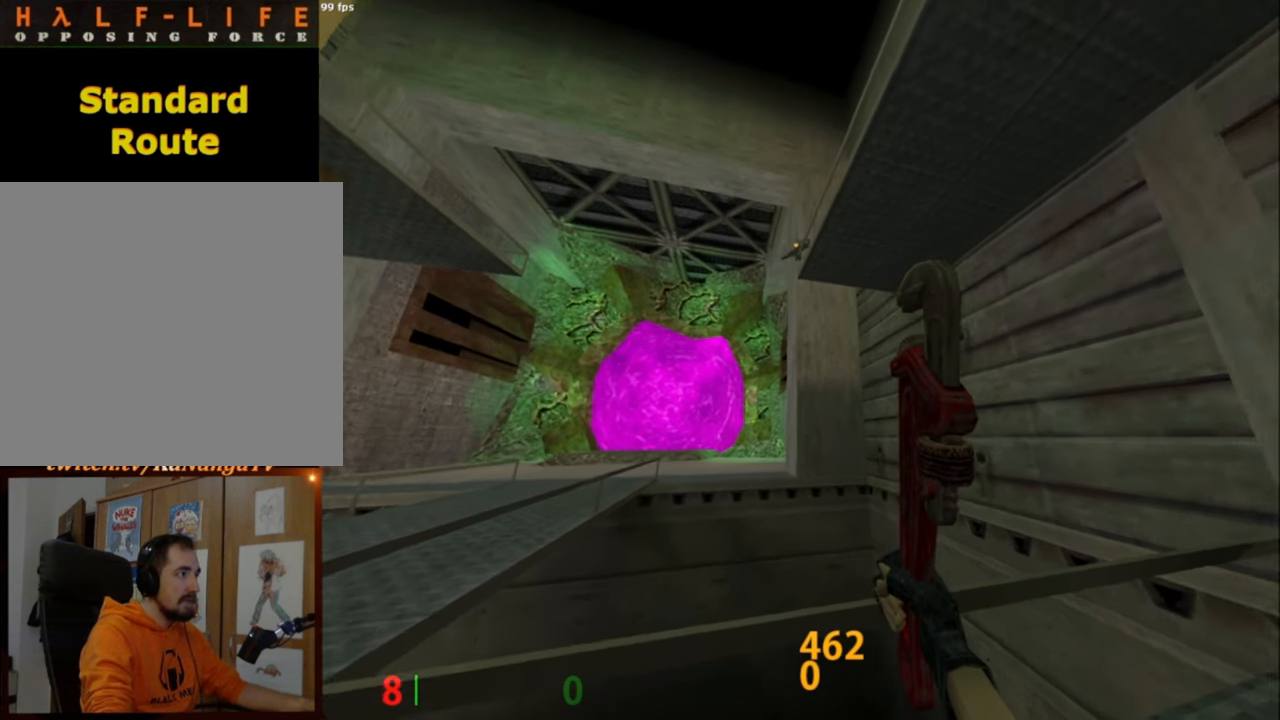
{"keys": [], "mouse": [], "events": []}
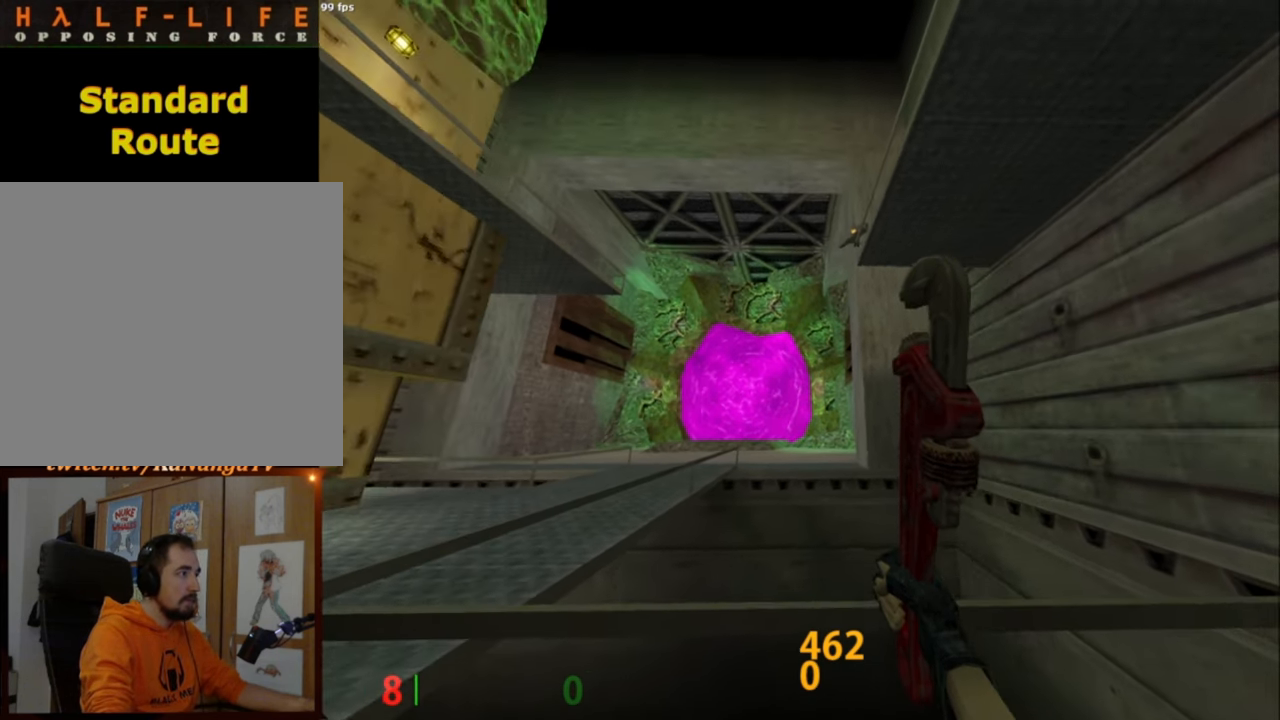
{"keys": [], "mouse": [], "events": [[234, "a", "down"], [467, "a", "up"]]}
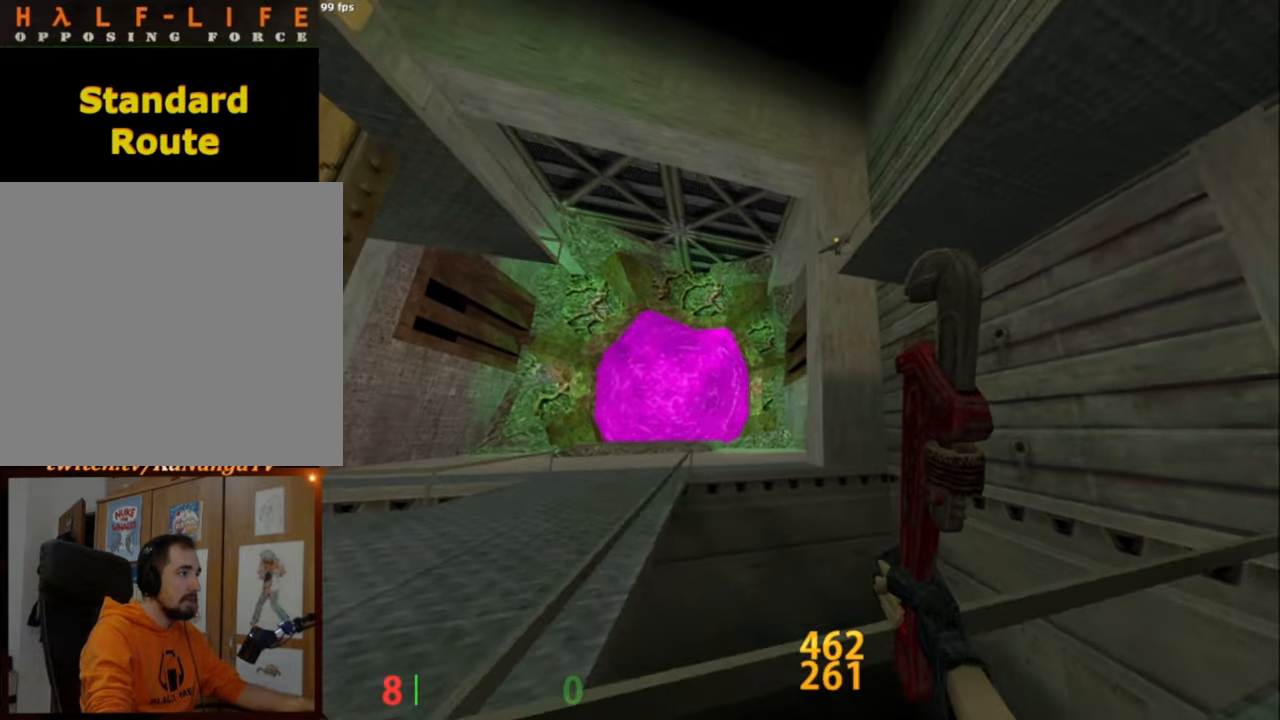
{"keys": [], "mouse": [], "events": []}
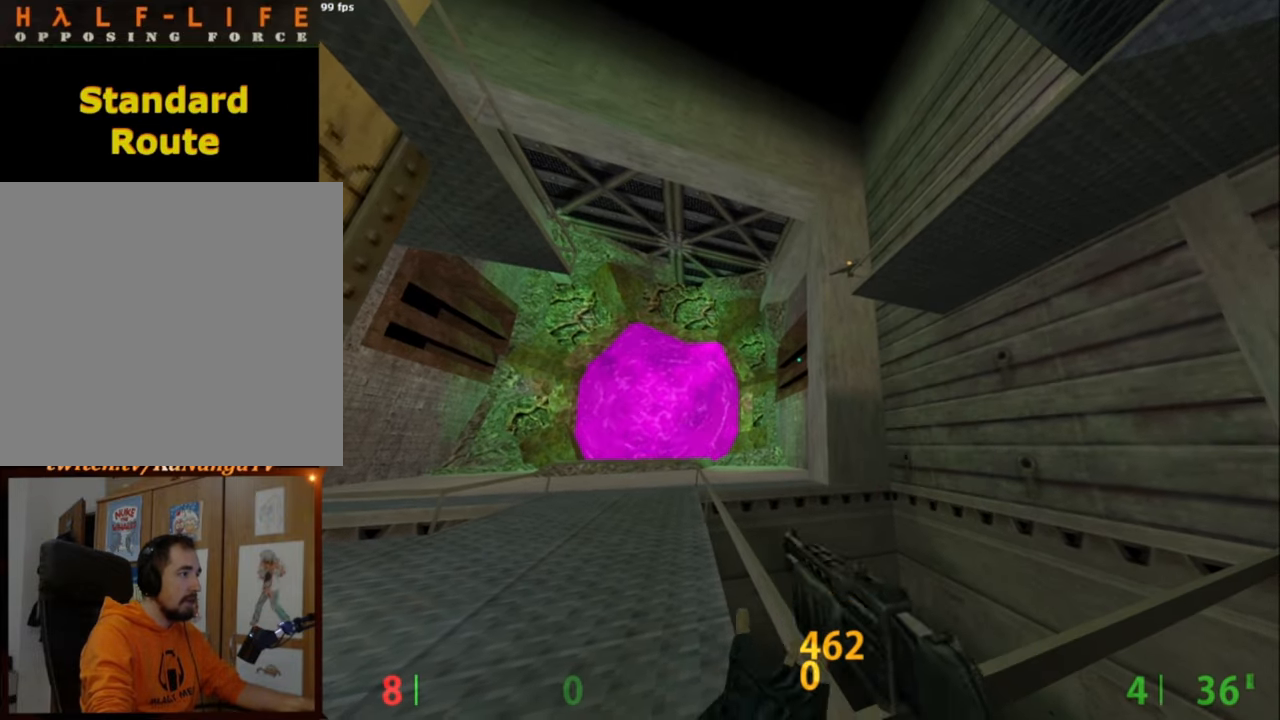
{"keys": [], "mouse": [], "events": []}
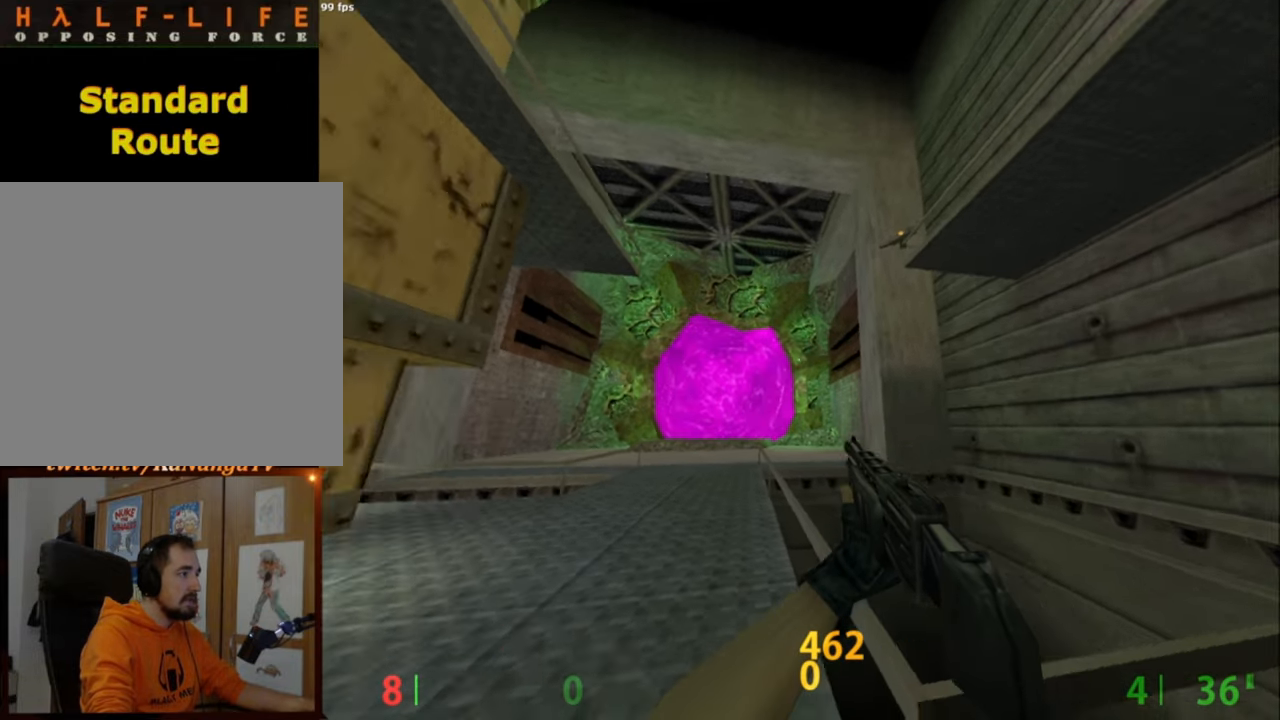
{"keys": [], "mouse": [], "events": []}
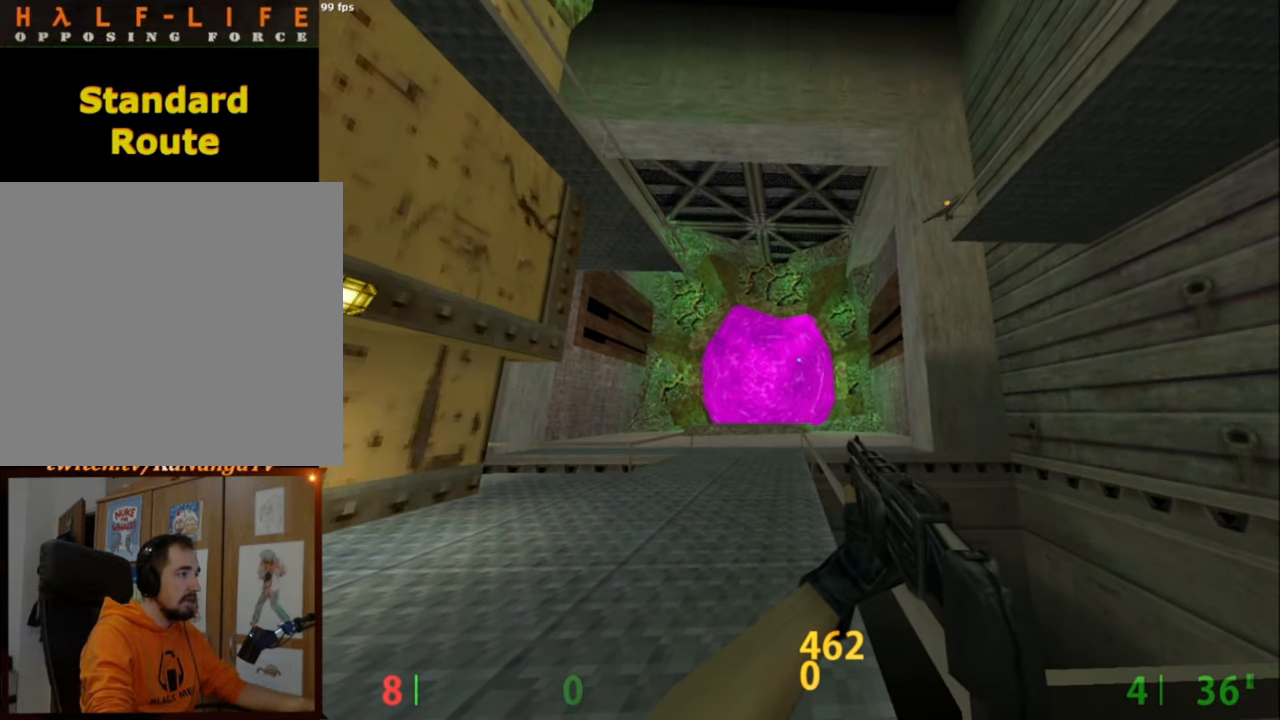
{"keys": [], "mouse": [], "events": []}
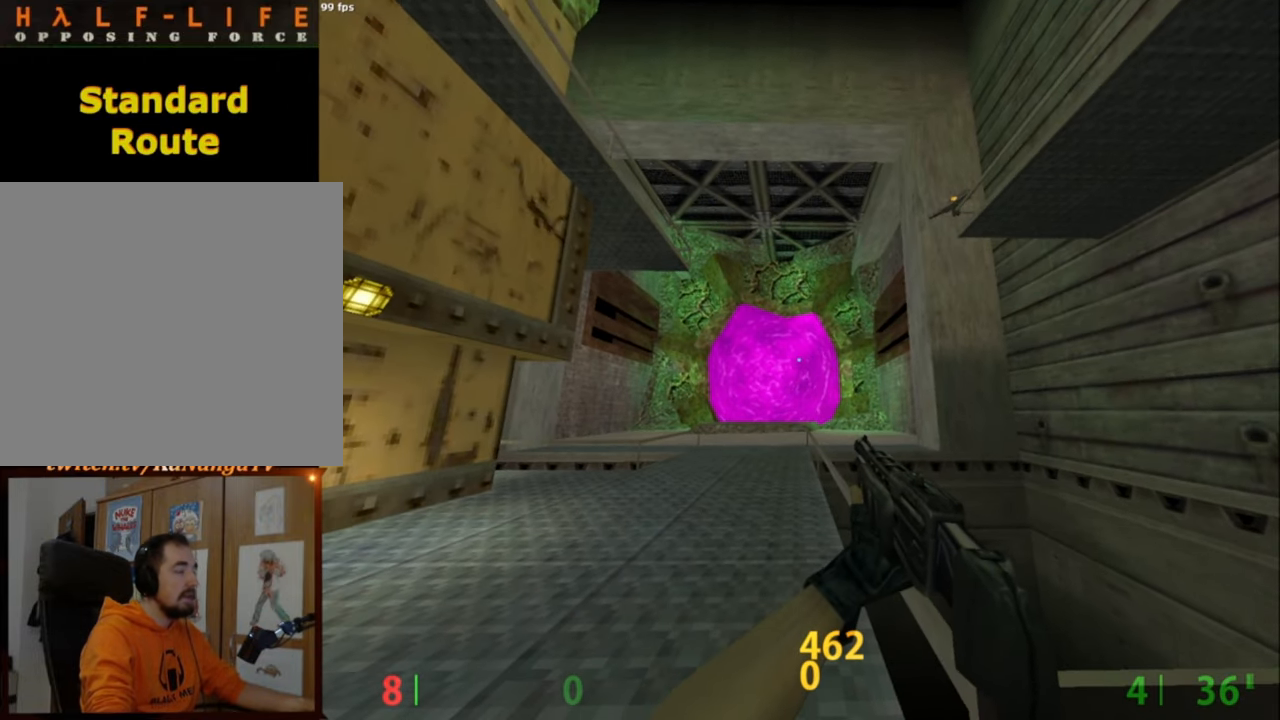
{"keys": [], "mouse": [], "events": []}
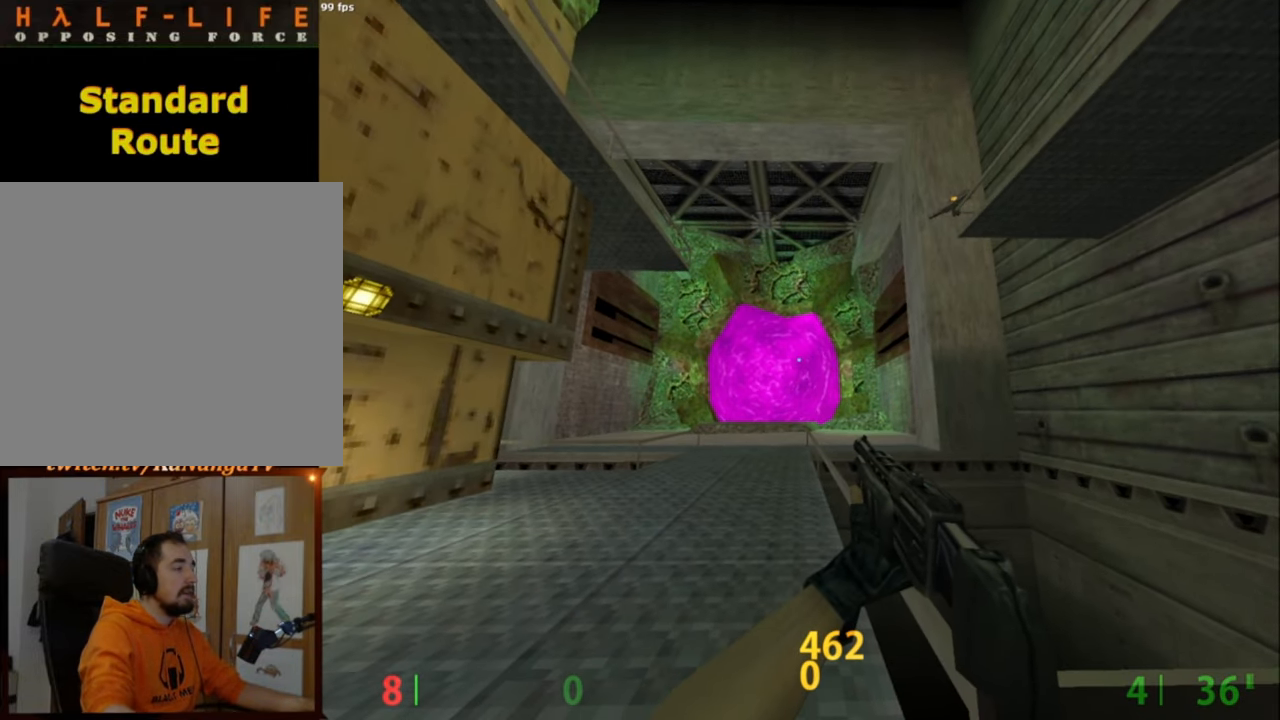
{"keys": [], "mouse": [], "events": []}
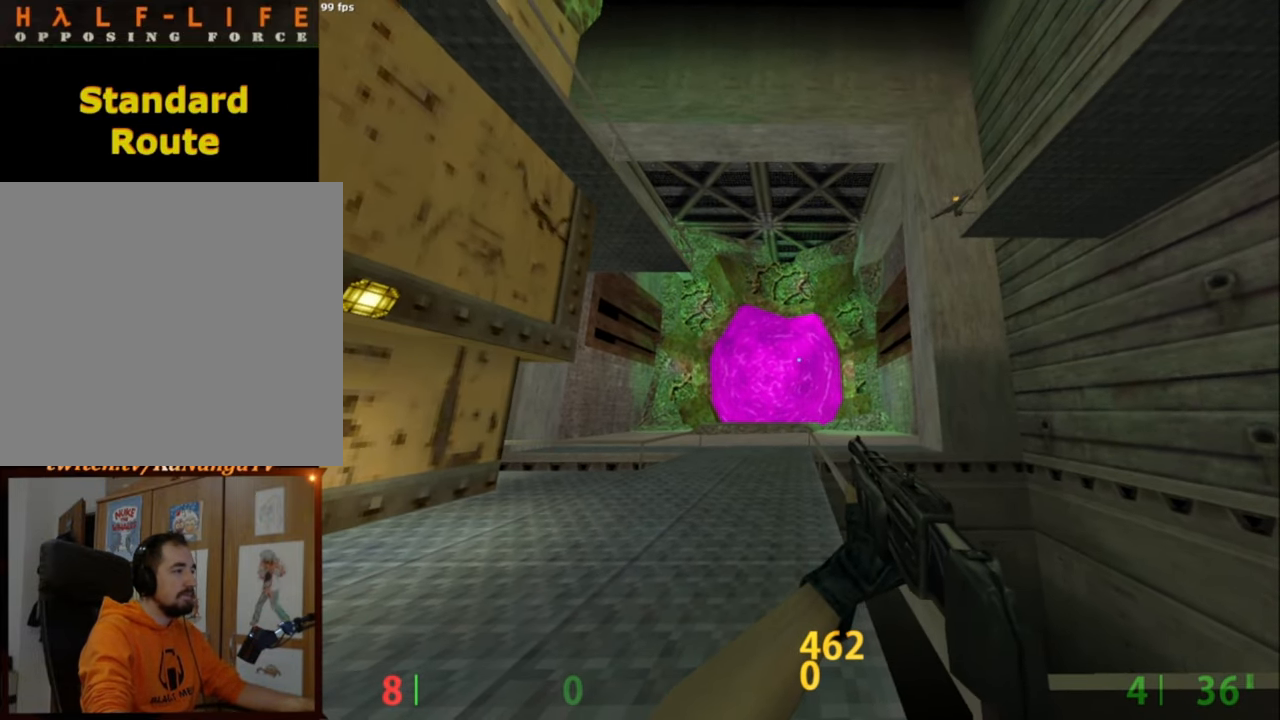
{"keys": [], "mouse": [], "events": []}
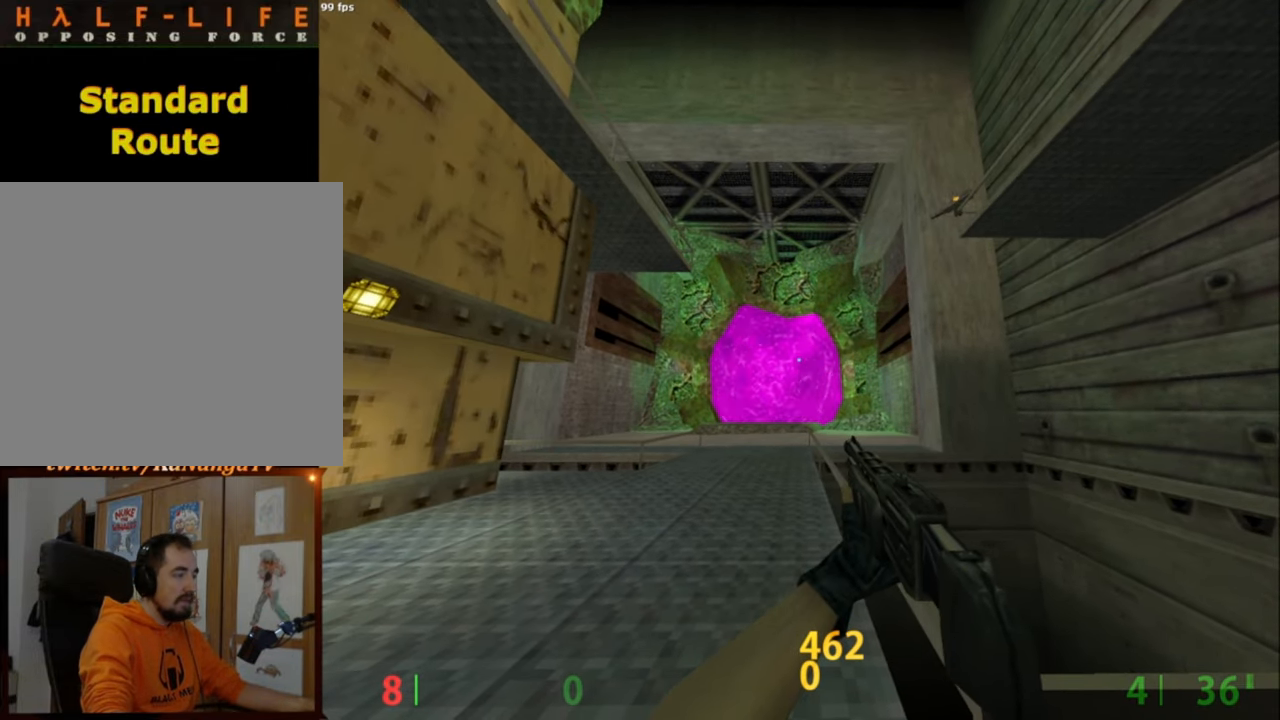
{"keys": [], "mouse": [], "events": [[450, "d", "down"], [484, "d", "up"]]}
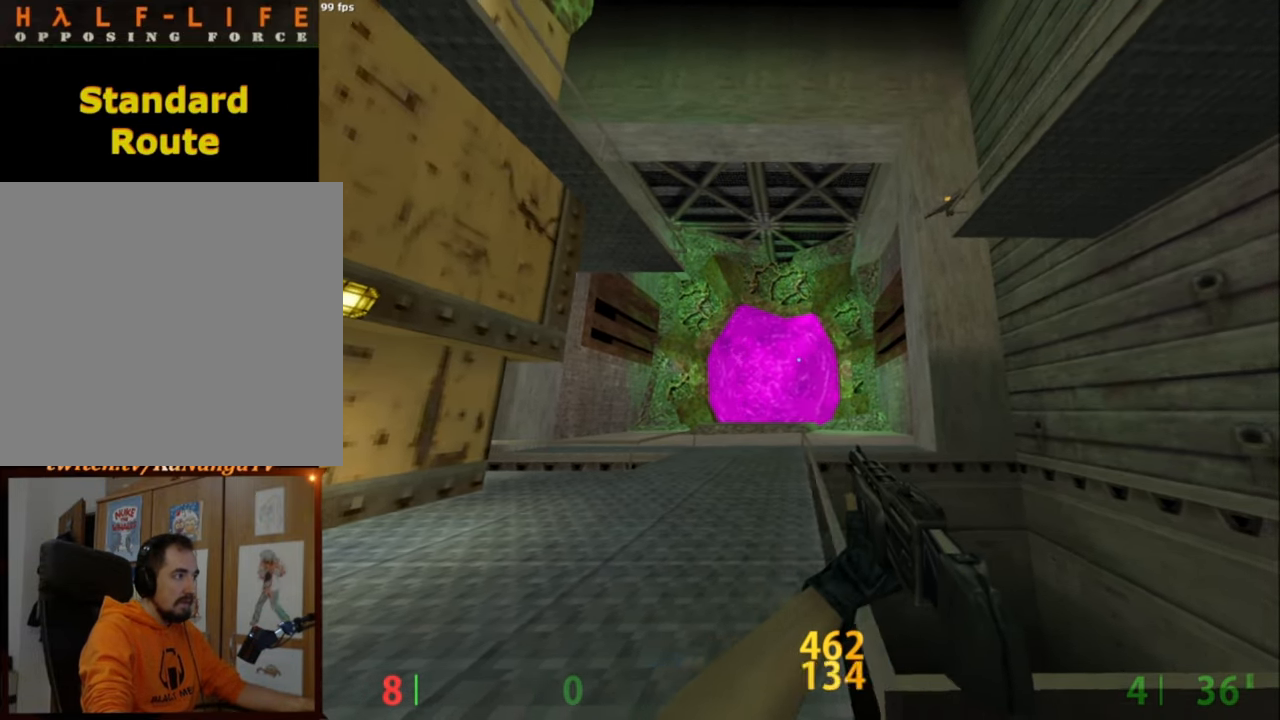
{"keys": [], "mouse": [], "events": []}
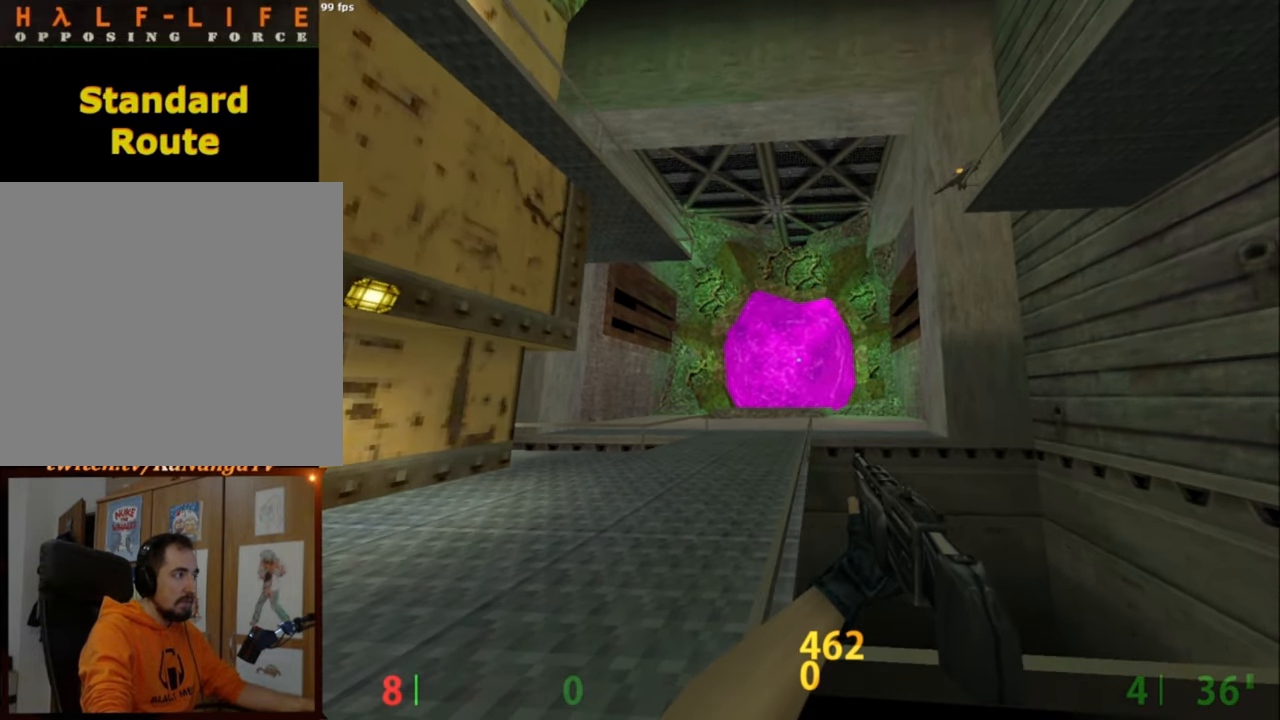
{"keys": [], "mouse": [], "events": []}
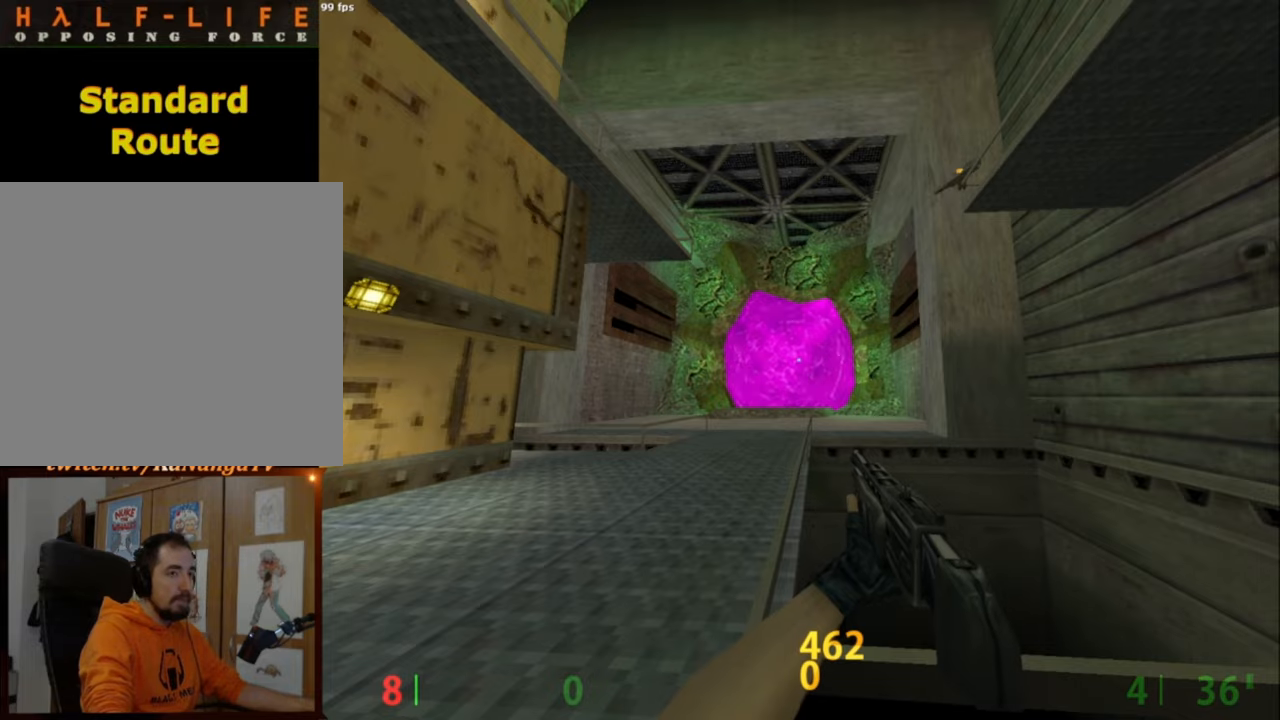
{"keys": [], "mouse": [], "events": []}
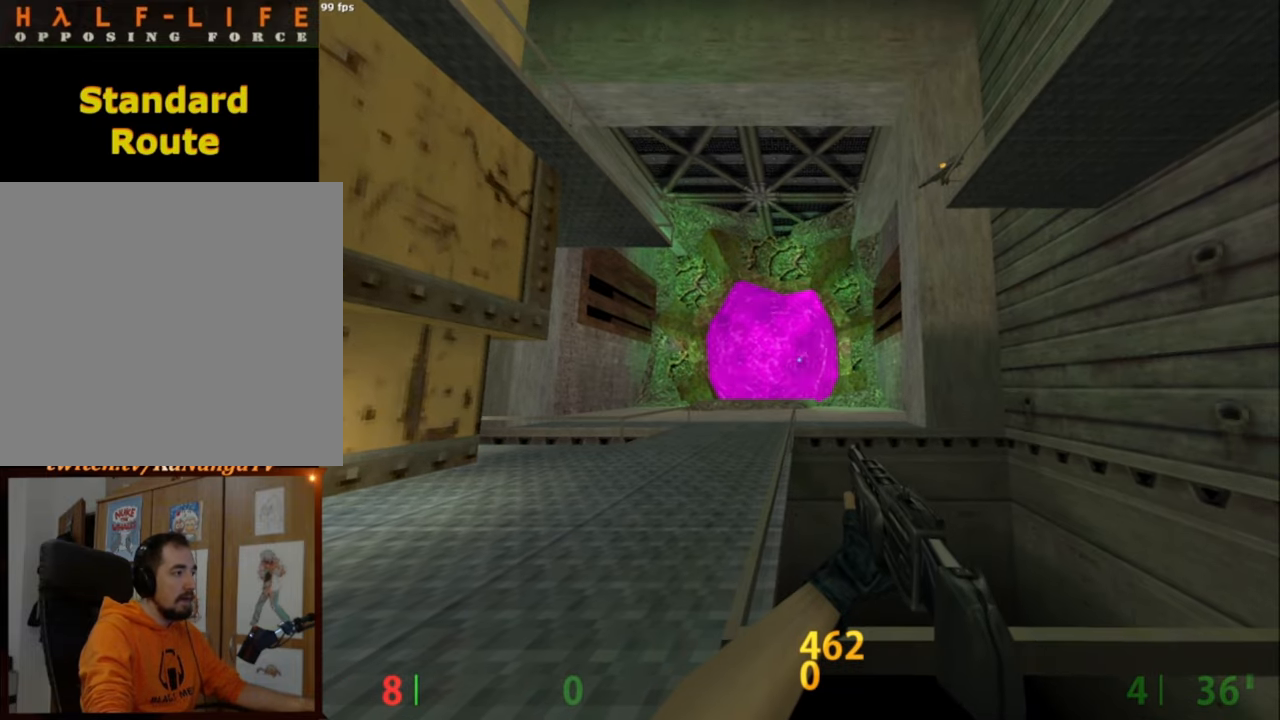
{"keys": [], "mouse": [], "events": []}
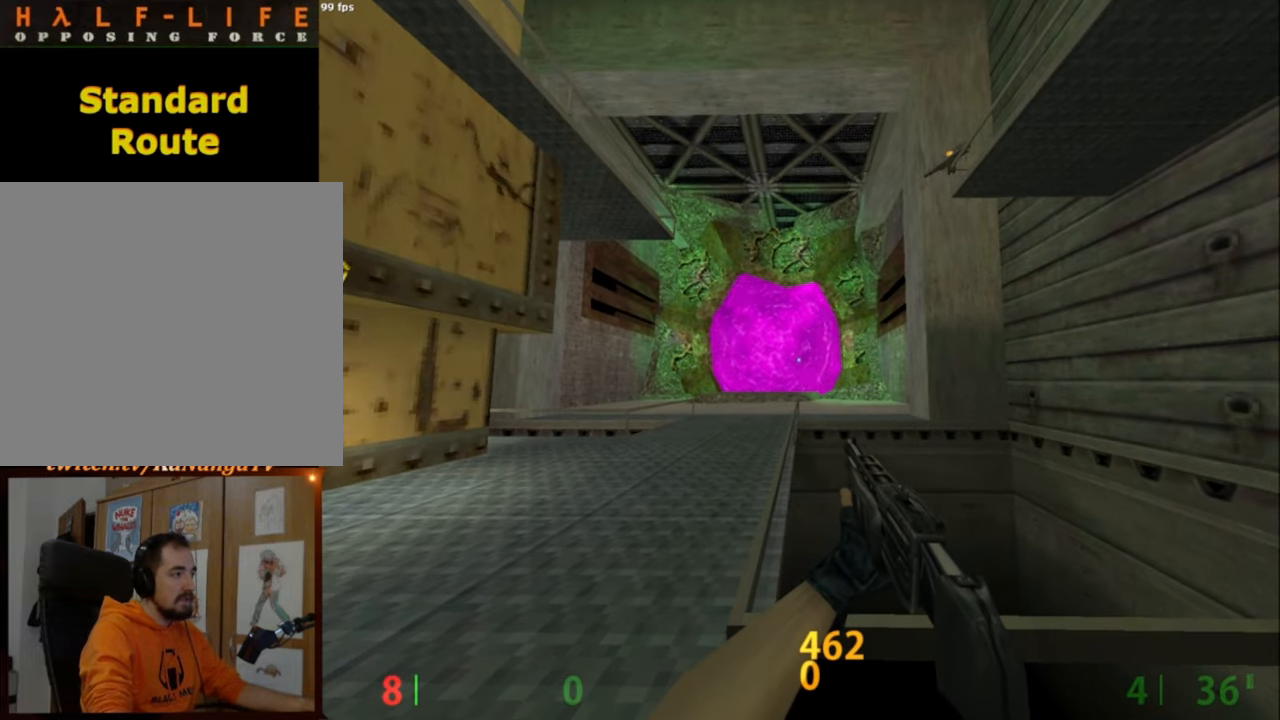
{"keys": [], "mouse": [], "events": []}
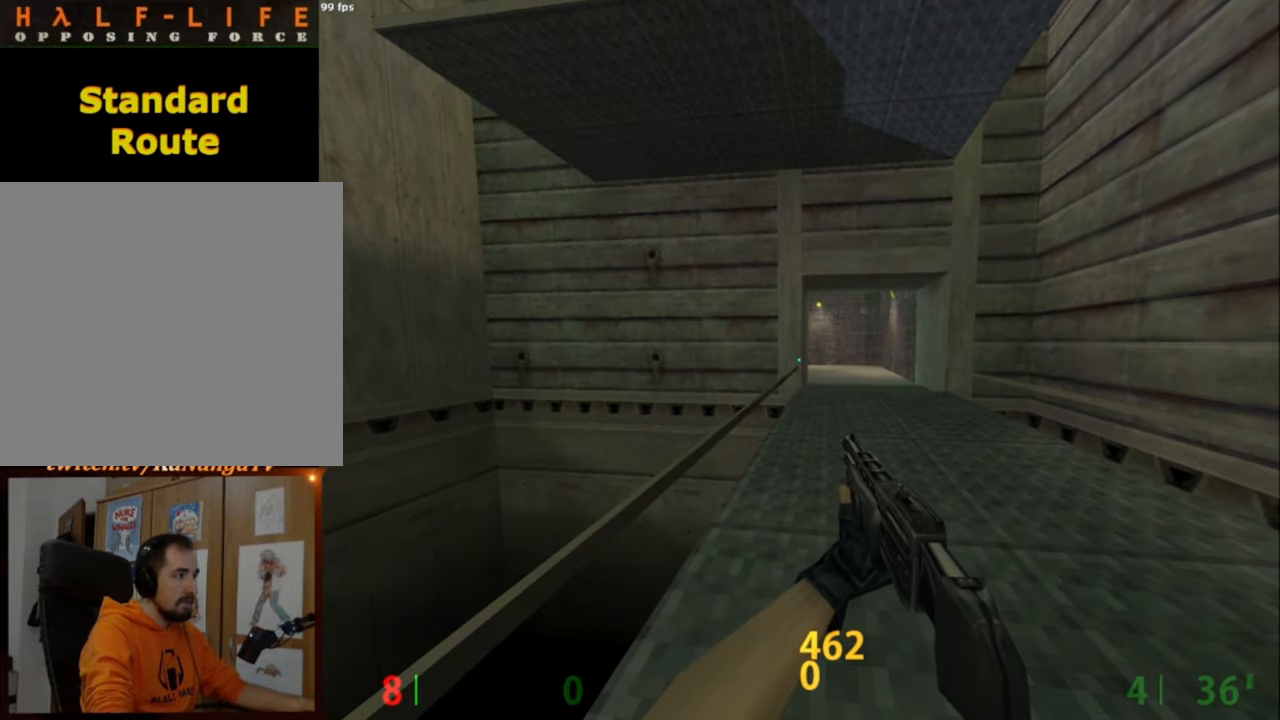
{"keys": [], "mouse": [], "events": [[117, "w", "down"], [217, "w", "up"]]}
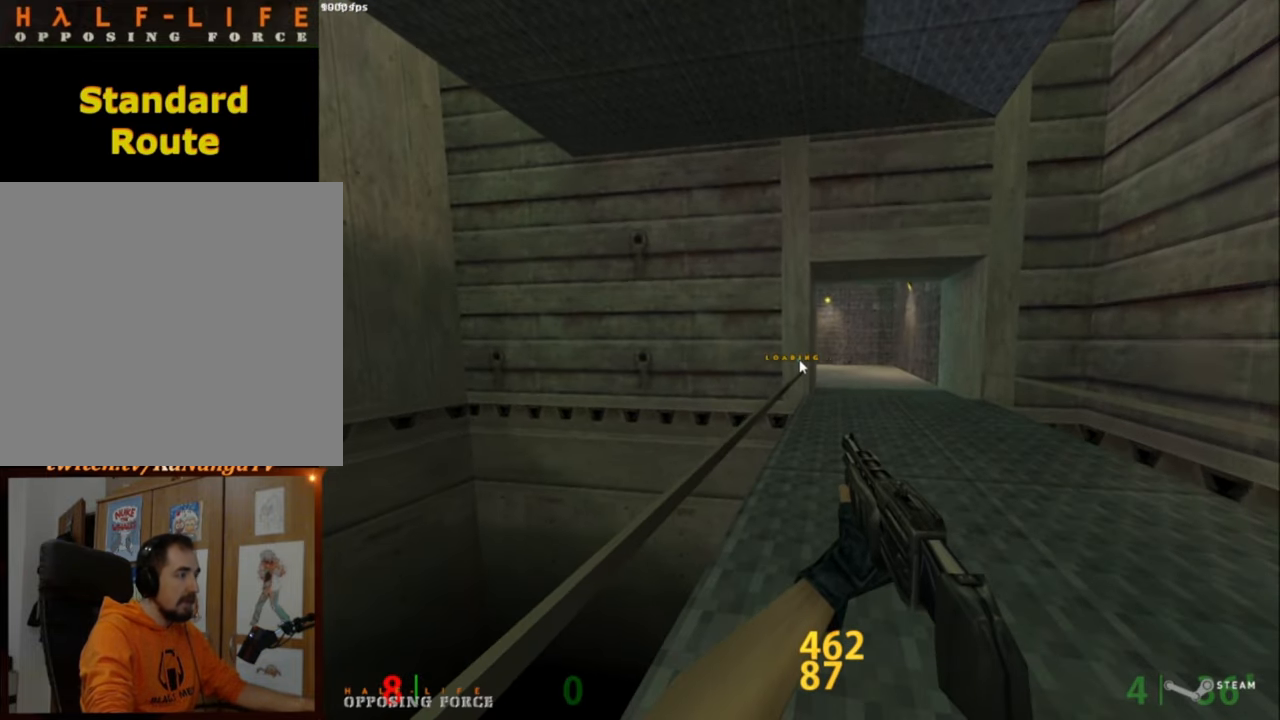
{"keys": [], "mouse": [], "events": []}
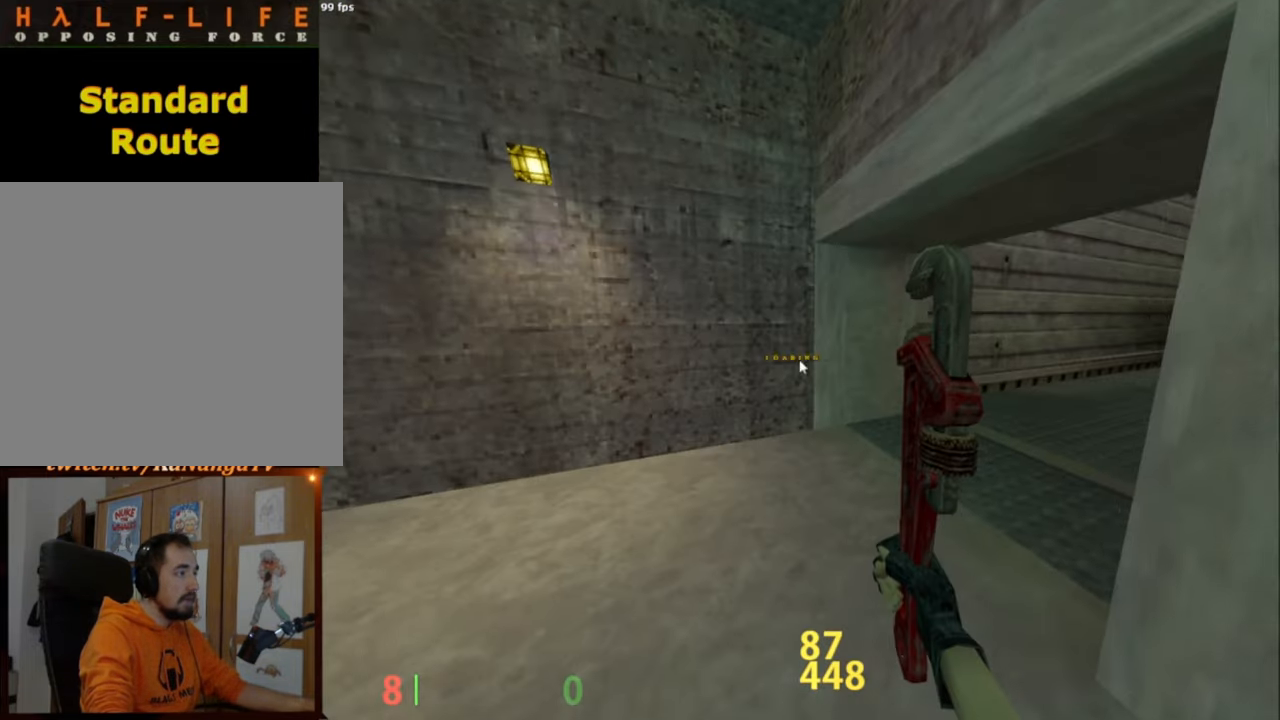
{"keys": [], "mouse": [], "events": []}
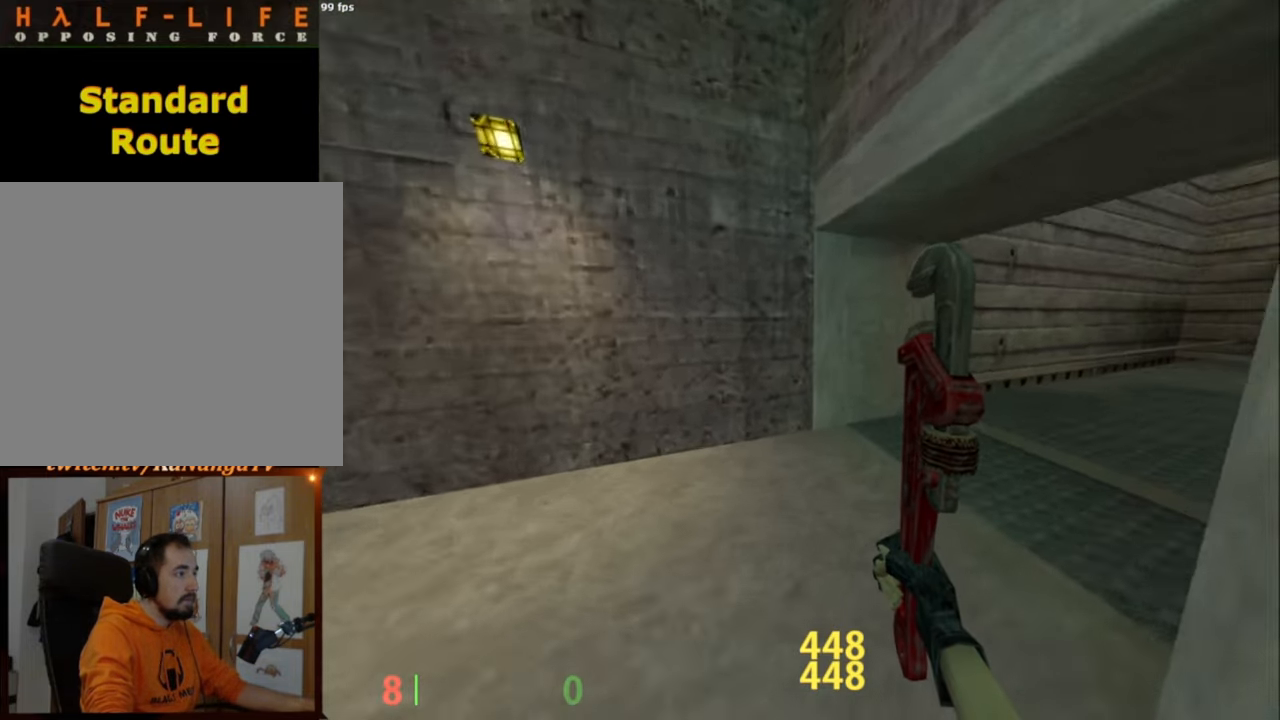
{"keys": [], "mouse": [], "events": []}
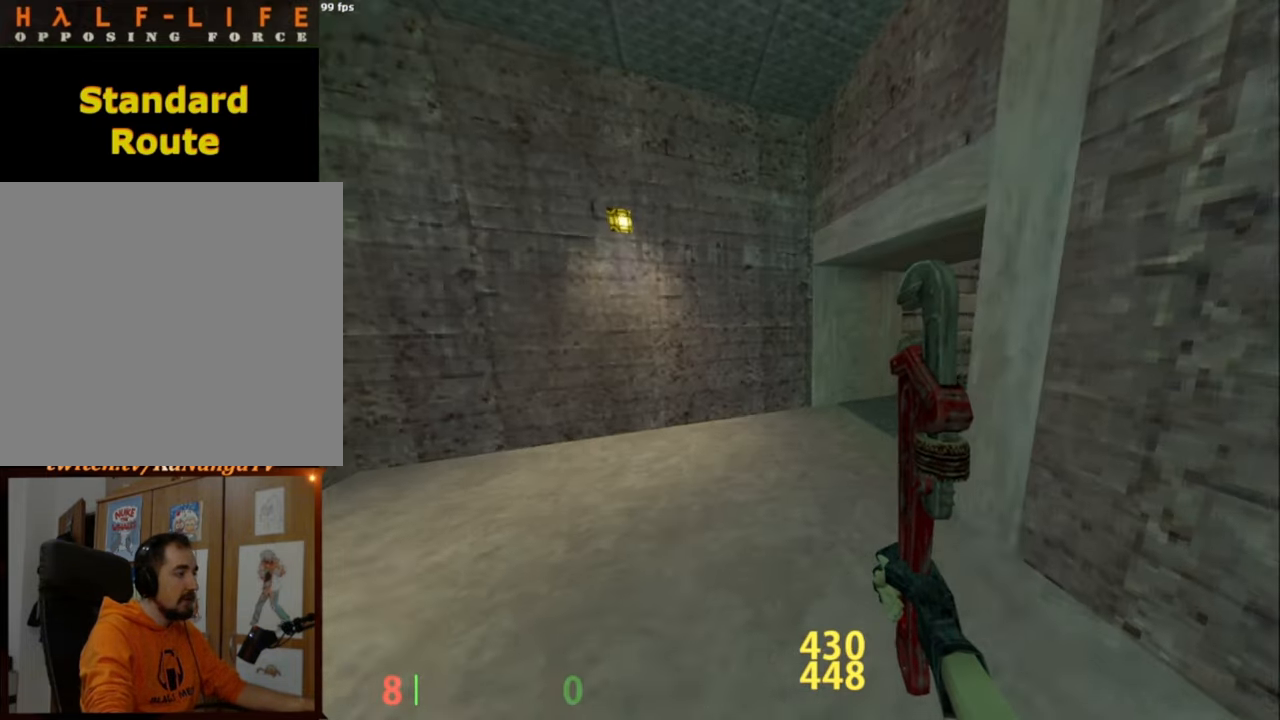
{"keys": ["ctrl", "e"], "mouse": [], "events": [[100, "ctrl", "down"], [284, "s", "down"], [367, "e", "down"], [367, "s", "up"]]}
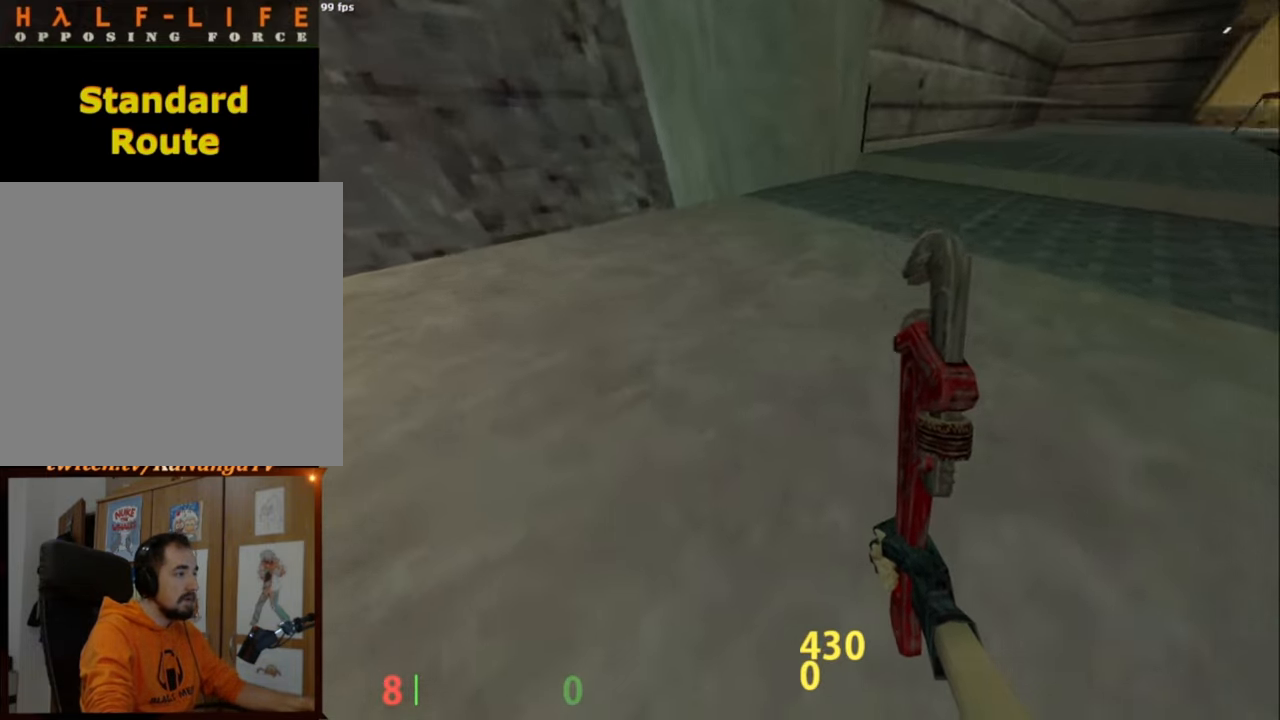
{"keys": ["ctrl", "e"], "mouse": ["left"], "events": [[384, "mouse_left", "down"]]}
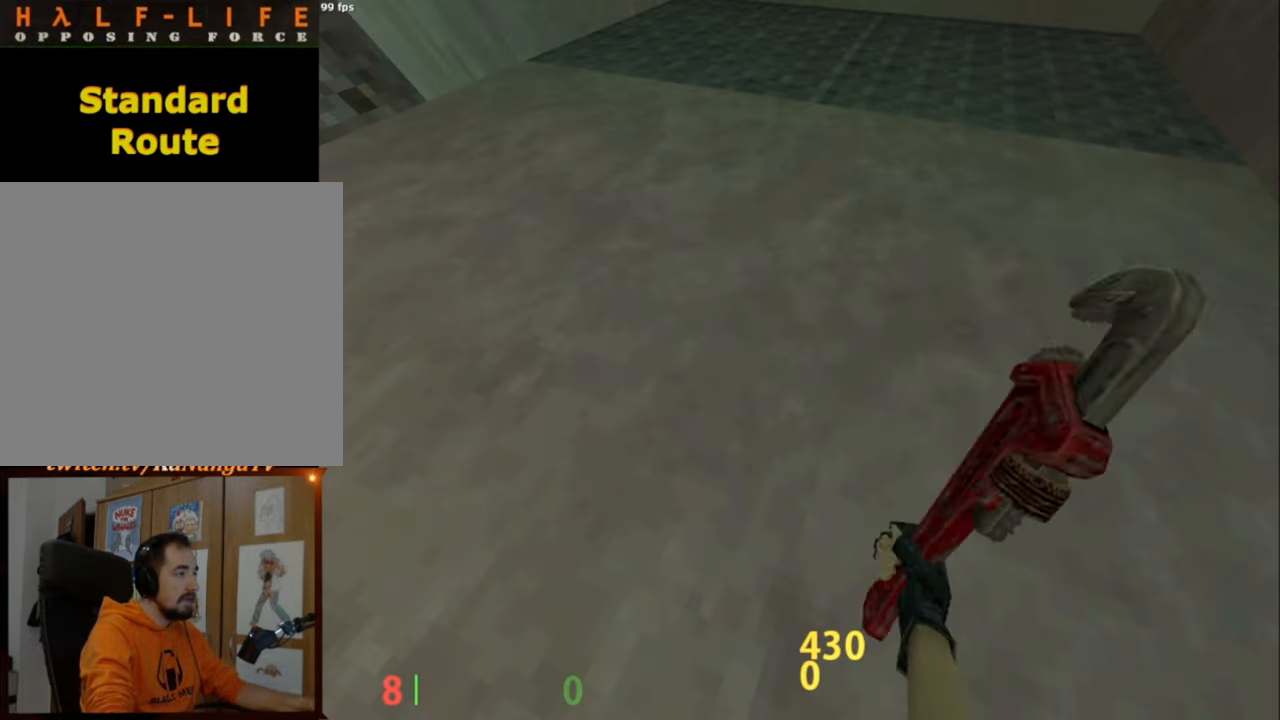
{"keys": ["ctrl", "e"], "mouse": ["left"], "events": []}
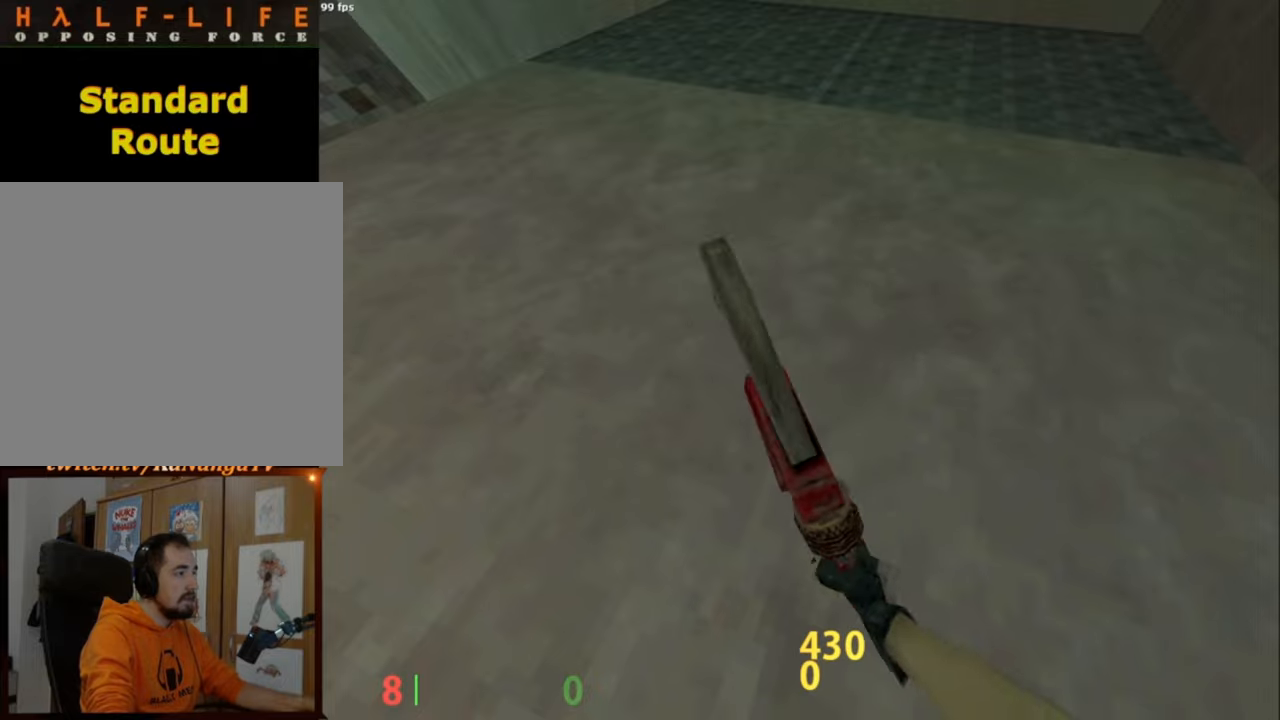
{"keys": ["ctrl", "e"], "mouse": ["left"], "events": []}
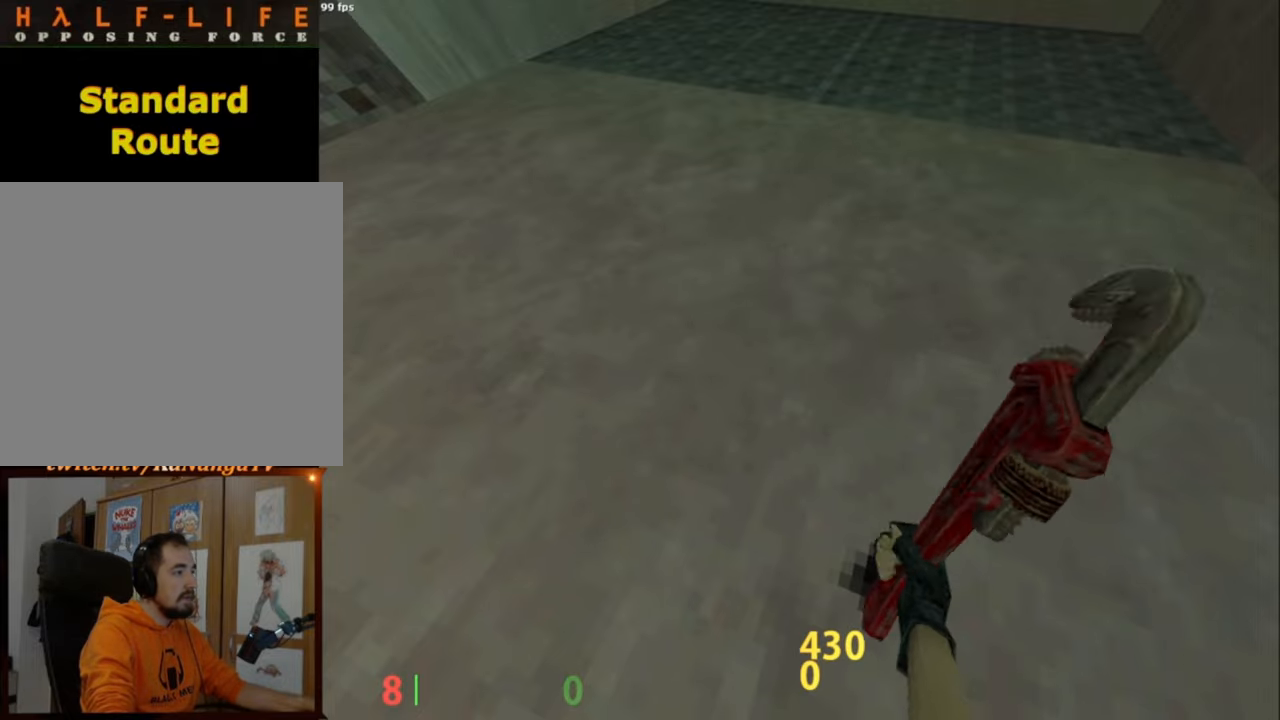
{"keys": ["ctrl", "e"], "mouse": ["left"], "events": []}
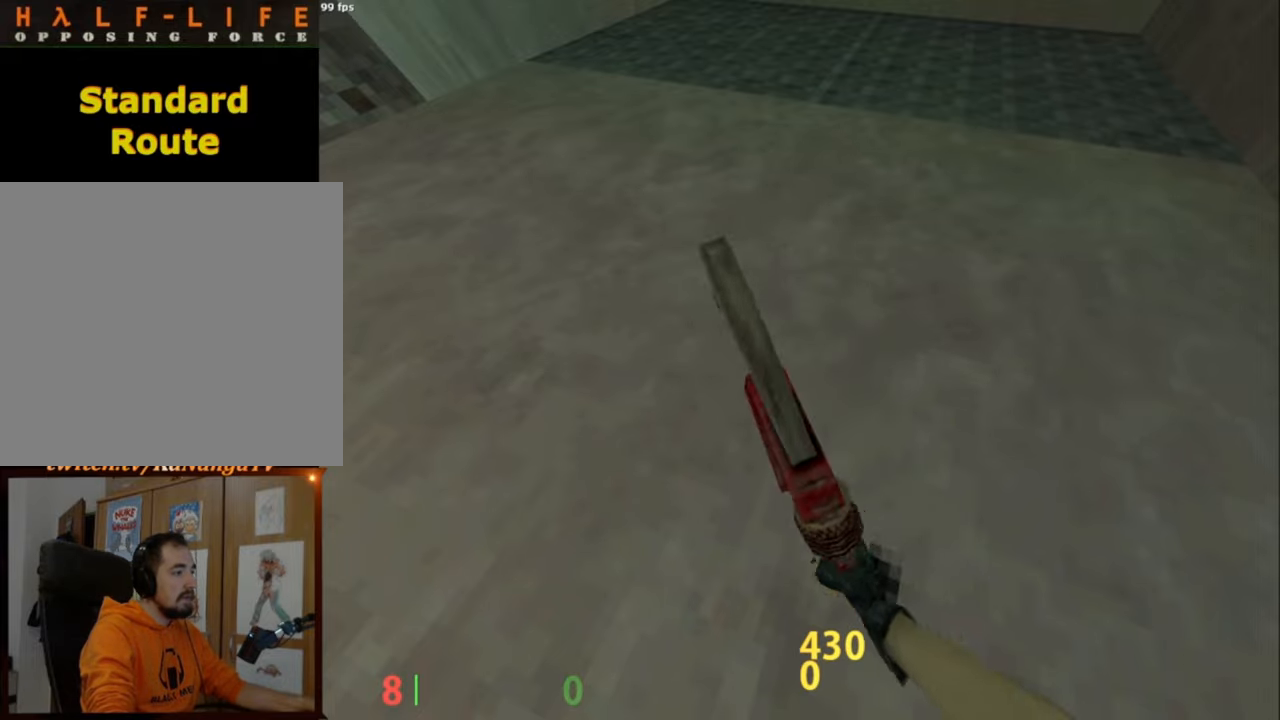
{"keys": [], "mouse": [], "events": [[34, "mouse_left", "up"], [67, "ctrl", "up"], [117, "e", "up"]]}
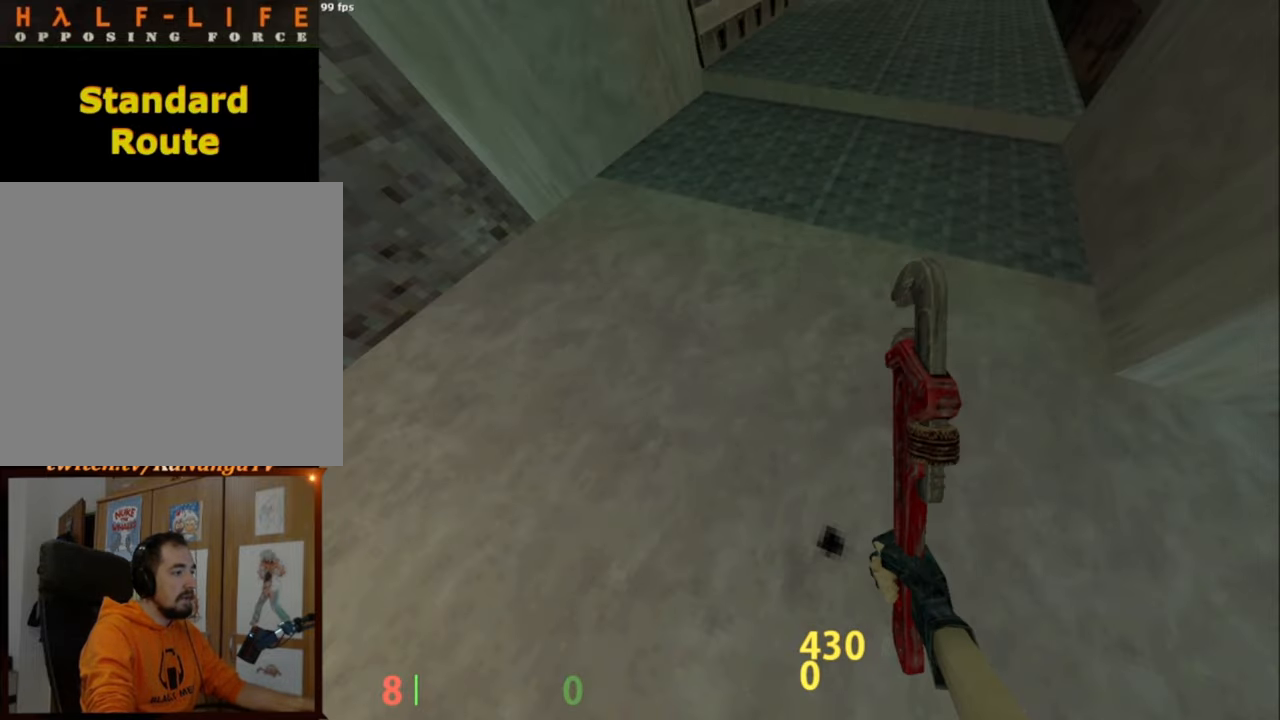
{"keys": [], "mouse": [], "events": []}
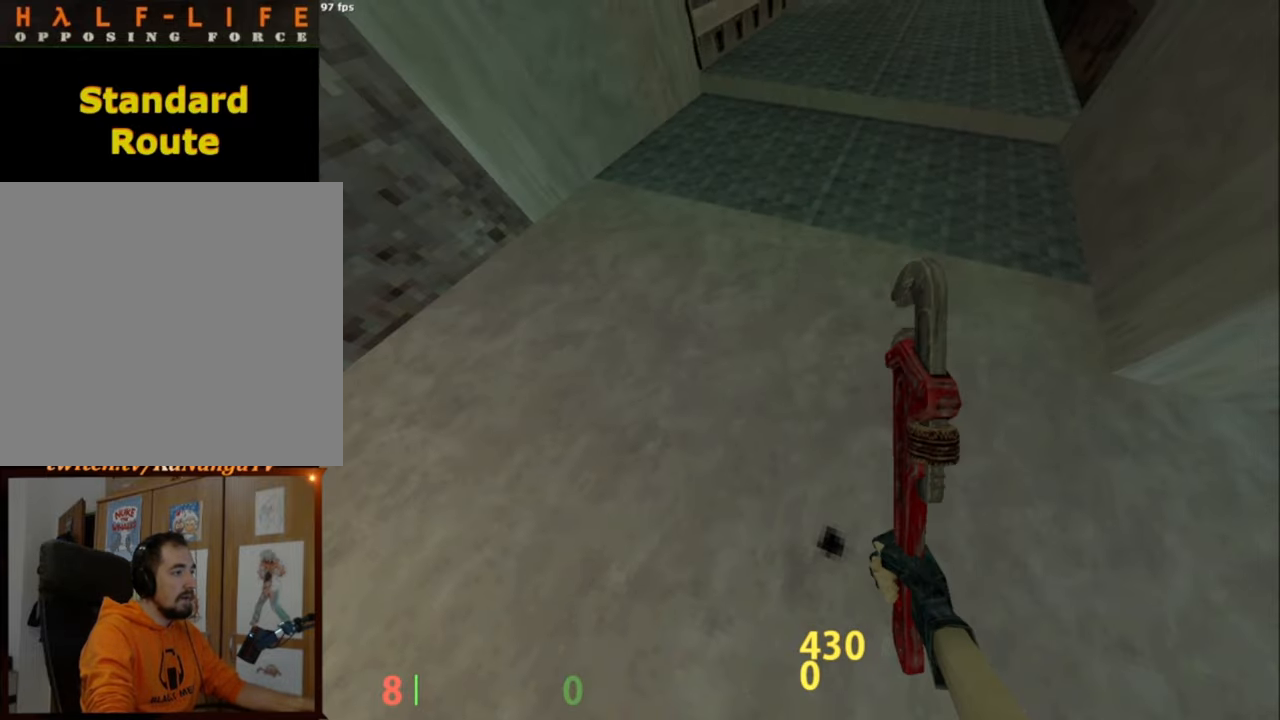
{"keys": [], "mouse": [], "events": []}
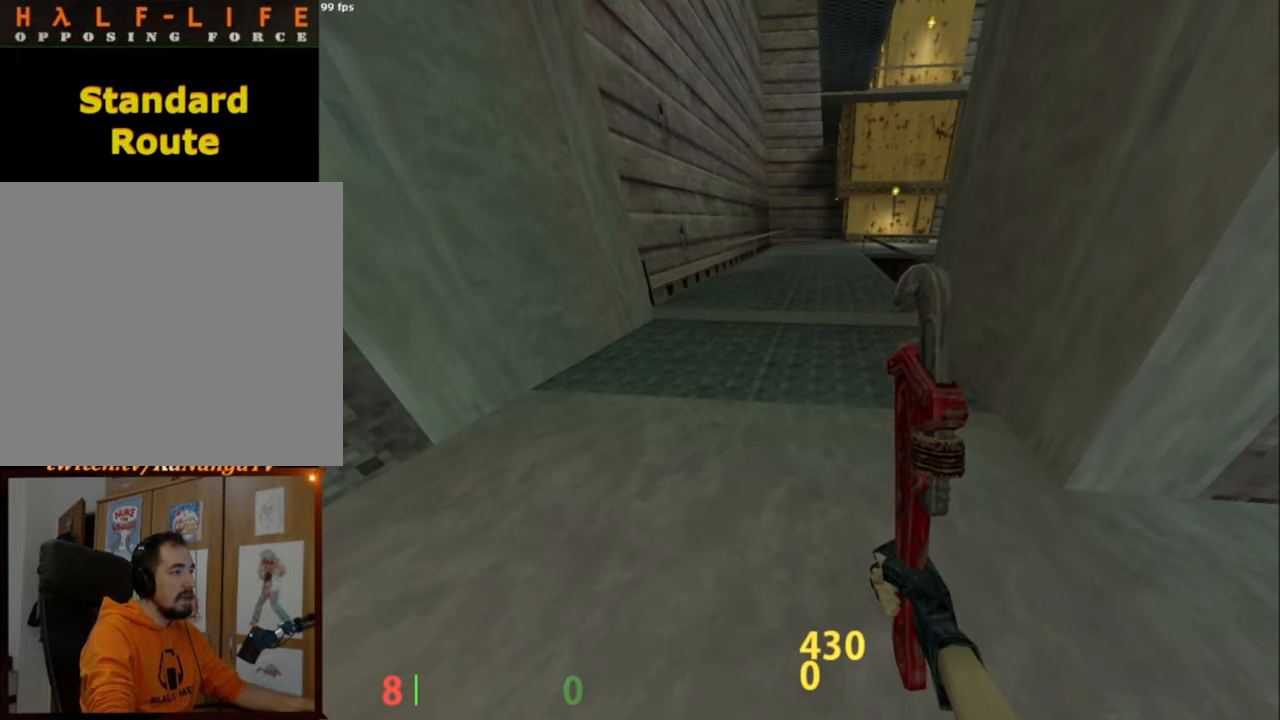
{"keys": [], "mouse": [], "events": []}
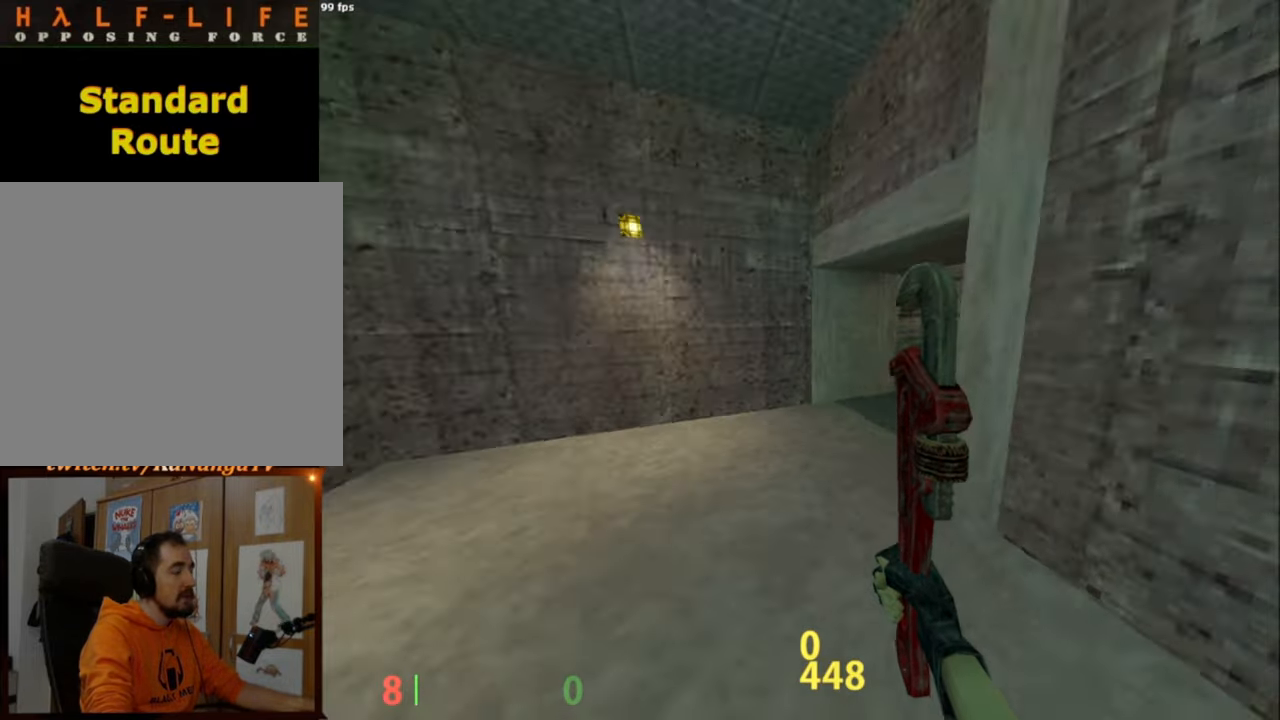
{"keys": ["ctrl", "s"], "mouse": ["left"], "events": [[100, "ctrl", "down"], [134, "d", "down"], [334, "d", "up"], [417, "s", "down"], [500, "mouse_left", "down"]]}